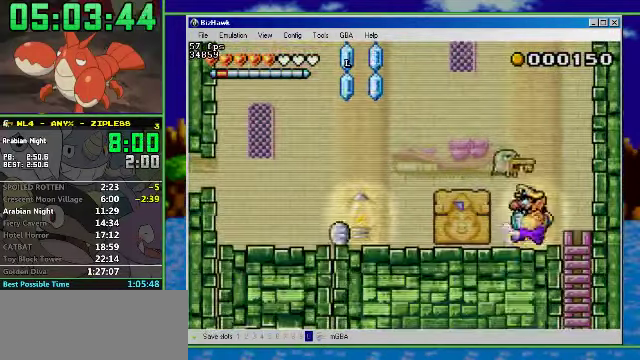
Gameplay with a controller (Nintendo layout); each line is a JSON object with the inputs held at the frame after it. "events" lists button and stick changes between this image and that frame as [ms after this image, input, new state], when the widget could be followed in between. Not read: L3 R3.
{"buttons": ["DPAD_RIGHT"], "events": [[166, "A", "down"], [300, "A", "up"], [500, "DPAD_LEFT", "up"], [500, "DPAD_RIGHT", "down"]]}
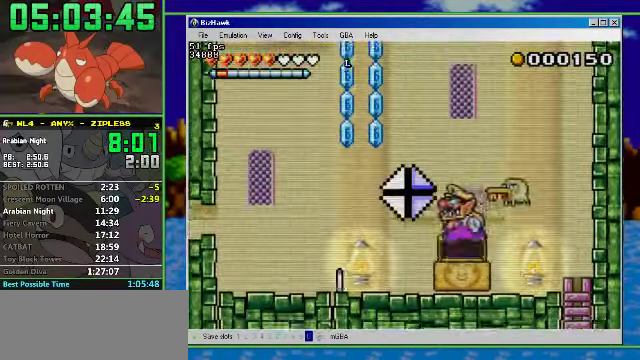
{"buttons": ["DPAD_RIGHT"], "events": [[100, "R1", "down"], [500, "R1", "up"]]}
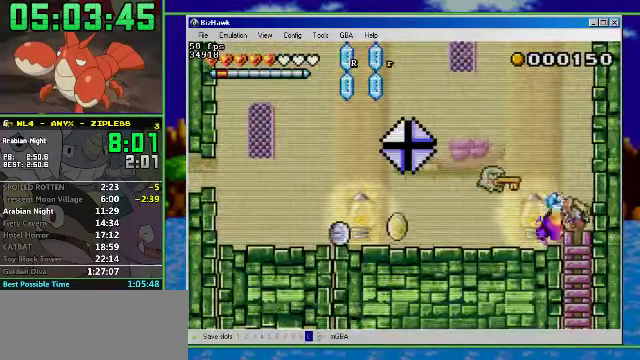
{"buttons": ["DPAD_DOWN"], "events": [[100, "DPAD_DOWN", "down"], [100, "DPAD_RIGHT", "up"]]}
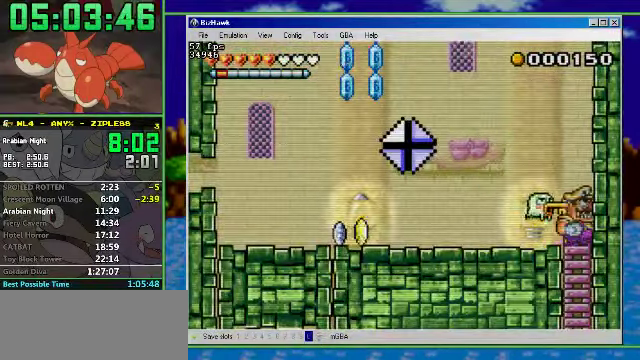
{"buttons": ["DPAD_DOWN"], "events": [[400, "A", "down"], [500, "A", "up"]]}
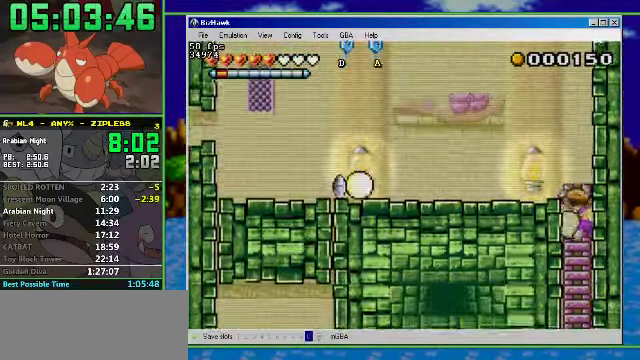
{"buttons": ["DPAD_LEFT"], "events": [[100, "A", "down"], [100, "DPAD_LEFT", "down"], [133, "DPAD_DOWN", "up"], [167, "A", "up"], [234, "A", "down"], [300, "A", "up"]]}
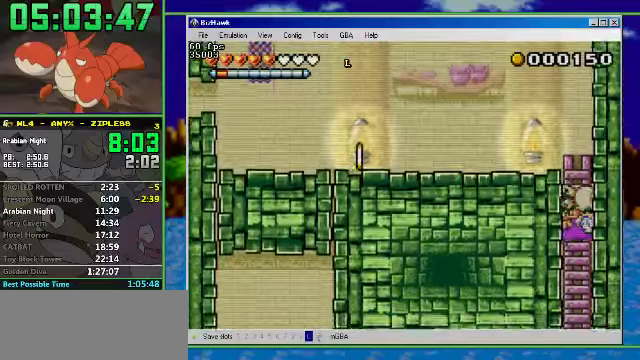
{"buttons": ["R1", "DPAD_LEFT"], "events": [[34, "A", "down"], [134, "A", "up"], [134, "R1", "down"]]}
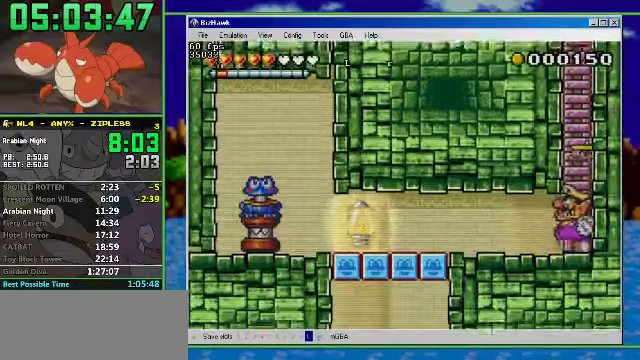
{"buttons": ["R1", "DPAD_LEFT"], "events": []}
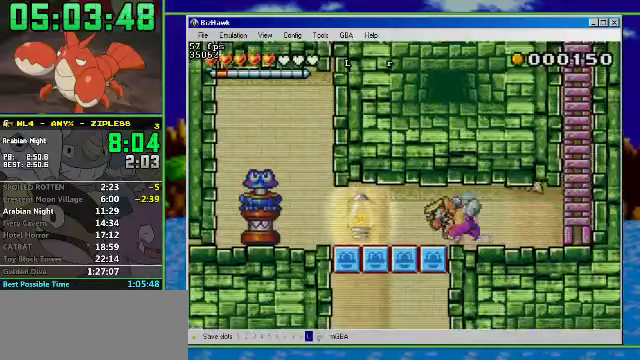
{"buttons": ["A", "DPAD_LEFT"], "events": [[300, "R1", "up"], [367, "A", "down"]]}
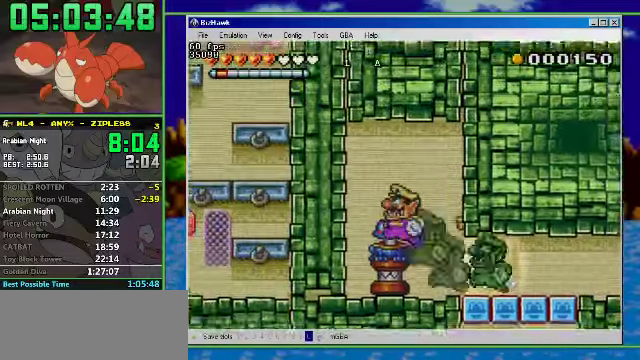
{"buttons": ["DPAD_RIGHT"], "events": [[67, "A", "up"], [134, "DPAD_LEFT", "up"], [134, "DPAD_RIGHT", "down"], [234, "DPAD_DOWN", "down"], [434, "DPAD_DOWN", "up"]]}
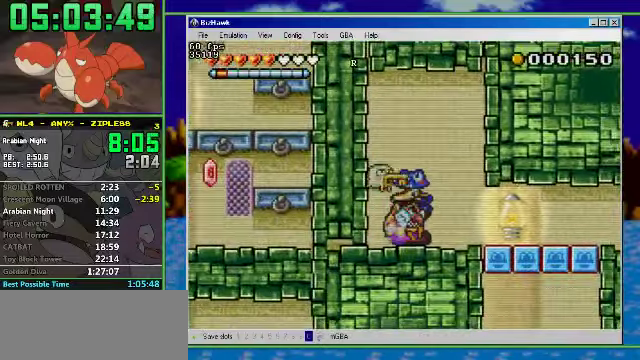
{"buttons": [], "events": [[134, "DPAD_RIGHT", "up"], [167, "A", "down"], [267, "A", "up"]]}
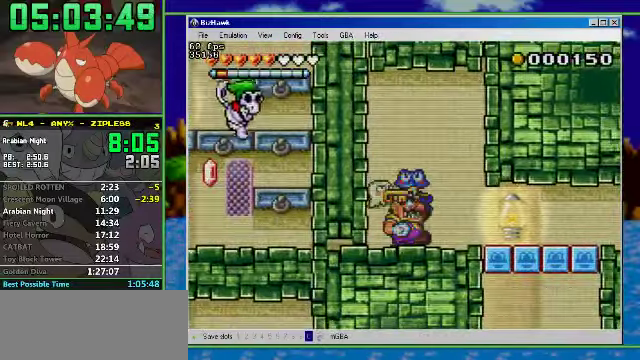
{"buttons": ["DPAD_RIGHT"], "events": [[34, "A", "down"], [367, "A", "up"], [367, "DPAD_RIGHT", "down"]]}
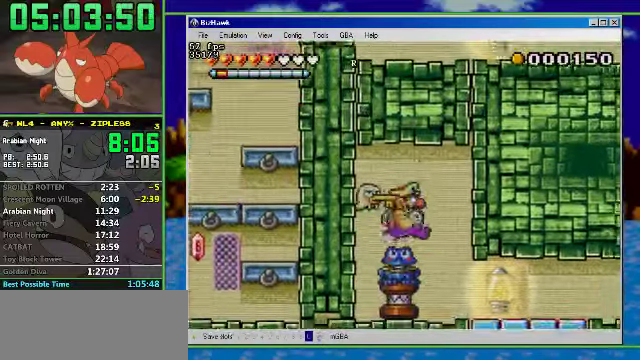
{"buttons": ["DPAD_RIGHT"], "events": []}
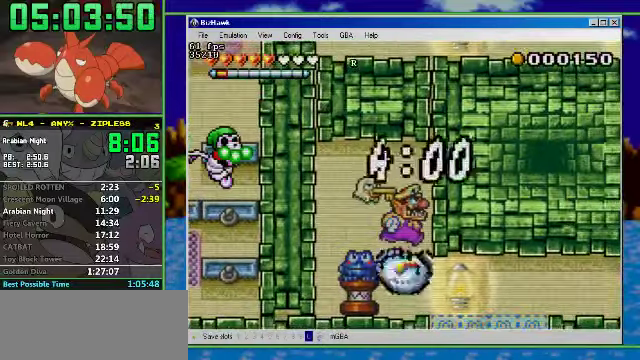
{"buttons": ["DPAD_RIGHT"], "events": []}
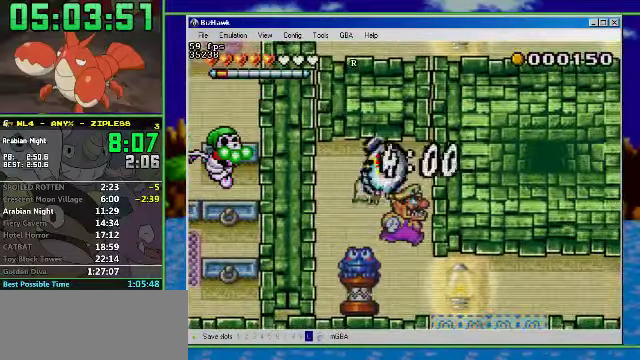
{"buttons": ["DPAD_RIGHT"], "events": []}
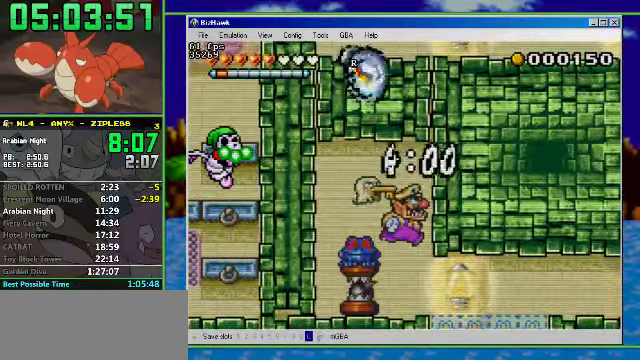
{"buttons": ["DPAD_RIGHT"], "events": []}
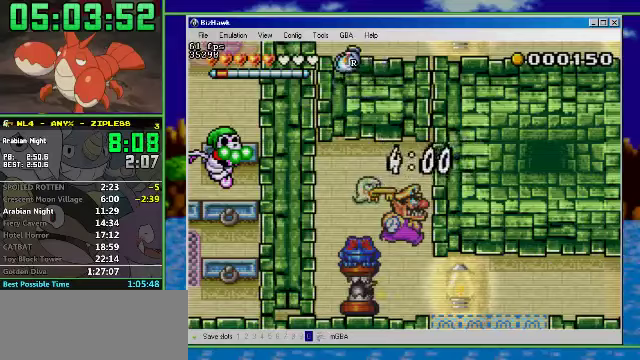
{"buttons": ["DPAD_RIGHT"], "events": []}
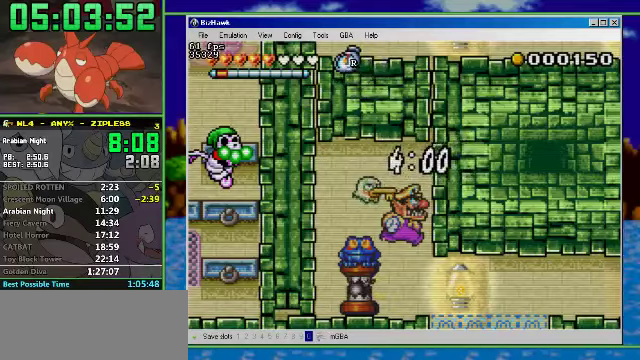
{"buttons": ["DPAD_RIGHT"], "events": []}
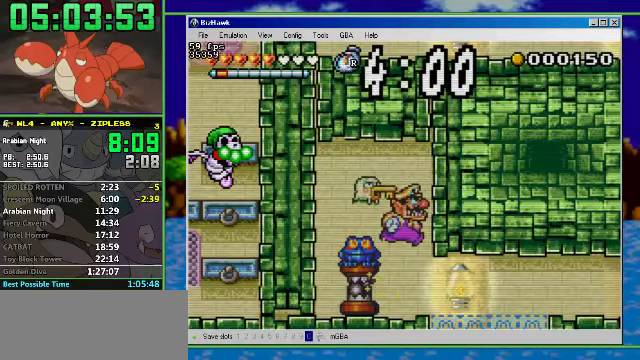
{"buttons": ["DPAD_RIGHT"], "events": []}
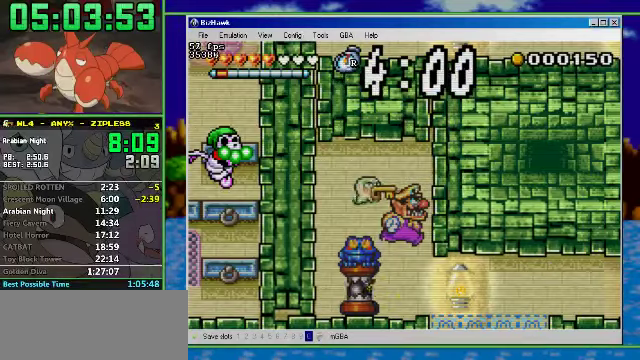
{"buttons": ["DPAD_RIGHT"], "events": []}
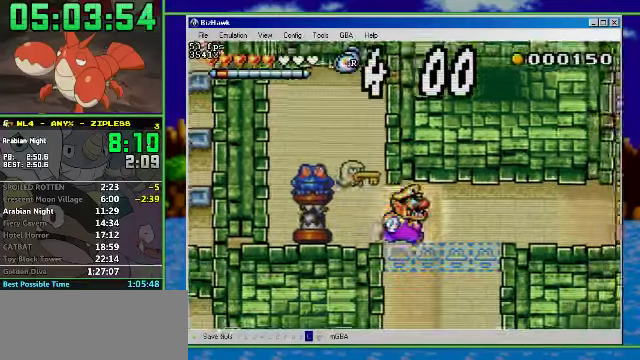
{"buttons": [], "events": [[67, "DPAD_DOWN", "down"], [67, "DPAD_RIGHT", "up"], [167, "DPAD_DOWN", "up"]]}
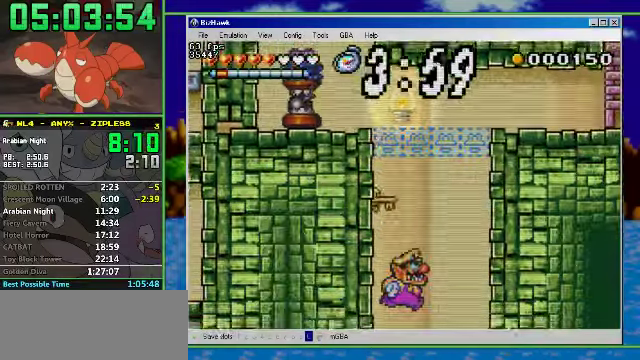
{"buttons": ["R1", "DPAD_LEFT"], "events": [[33, "DPAD_LEFT", "down"], [233, "R1", "down"]]}
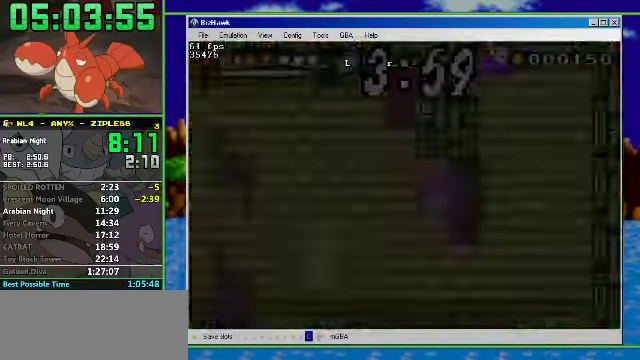
{"buttons": ["R1", "DPAD_LEFT"], "events": []}
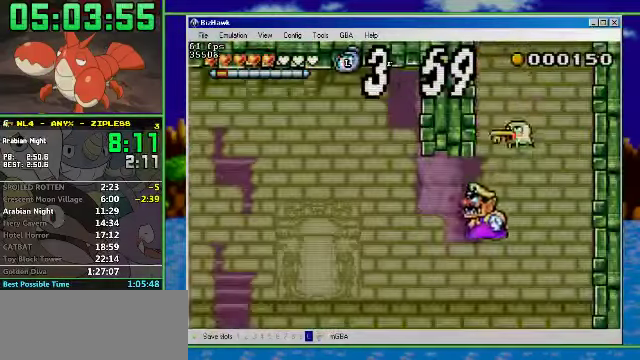
{"buttons": ["R1", "DPAD_LEFT"], "events": []}
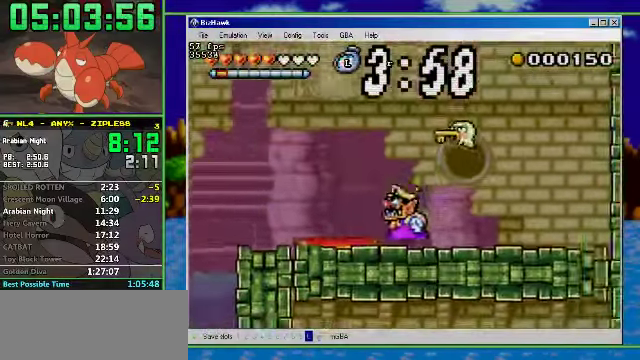
{"buttons": ["R1", "DPAD_LEFT"], "events": []}
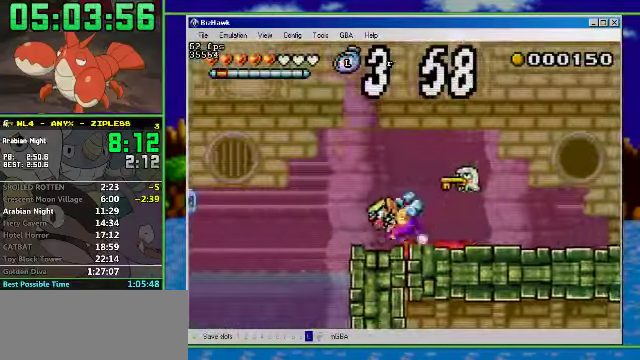
{"buttons": ["R1", "DPAD_LEFT"], "events": []}
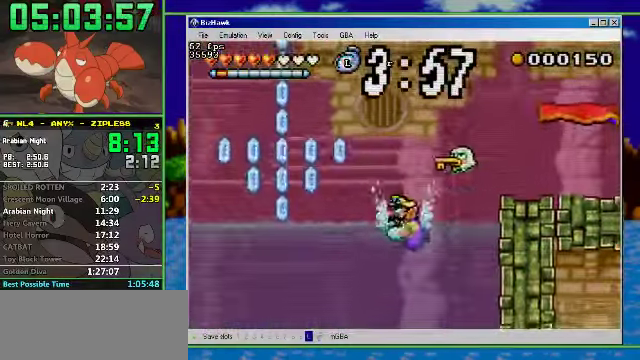
{"buttons": ["DPAD_LEFT"], "events": [[267, "R1", "up"], [333, "B", "down"], [466, "B", "up"]]}
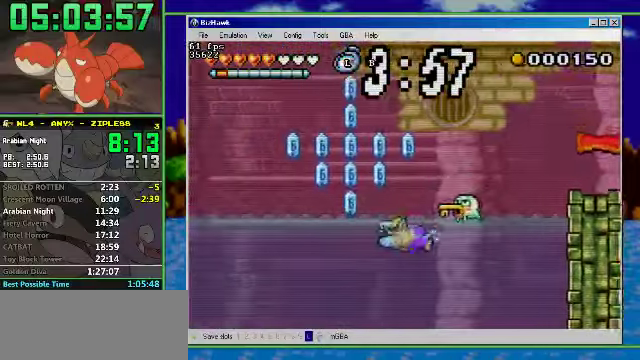
{"buttons": ["DPAD_LEFT"], "events": [[33, "B", "down"], [233, "B", "up"], [300, "B", "down"], [466, "B", "up"]]}